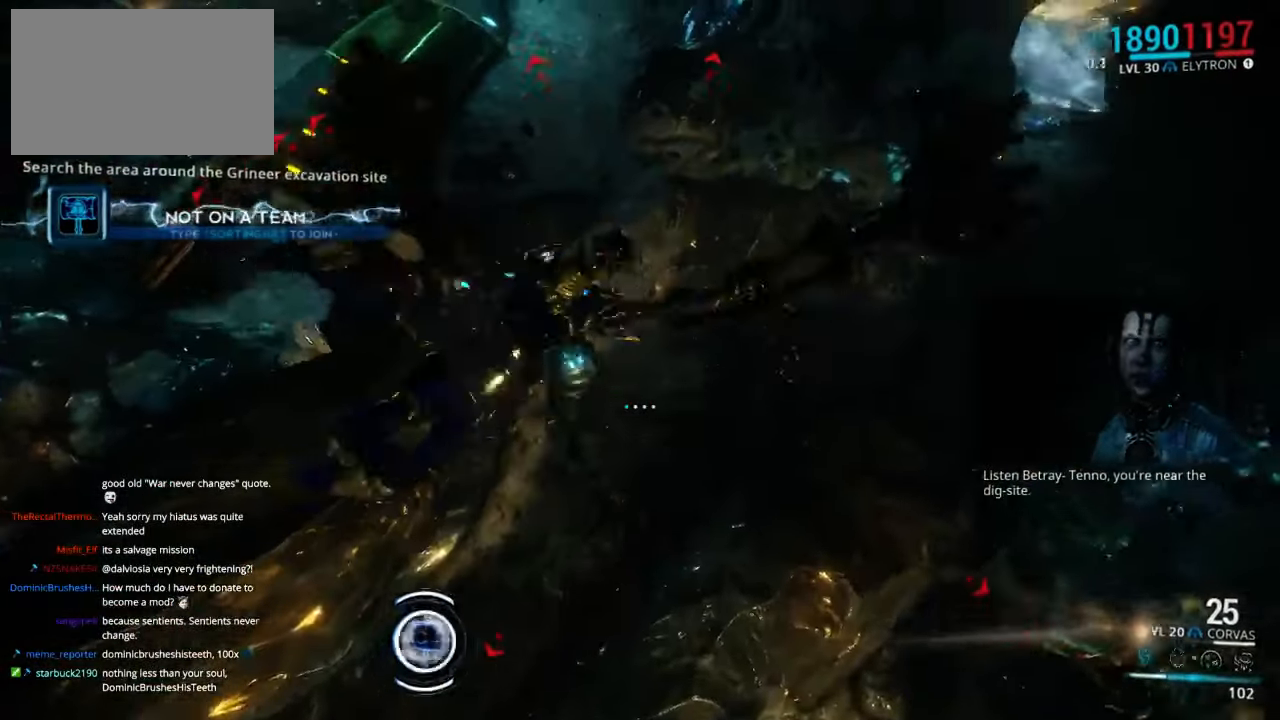
Gameplay with keyboard and mouse; each line is a JSON object with the keys and mouse buttons held at the frame after it. "events" lists presses ("down") and releases ("up") of "1", "2", "3", "4", "5", "a", "alt", "c", "ctrl", "d", "e", "f", "q", "r", "s", "shift", "space", "tab", "v", "w", "x", "z", "mouse_left", "mouse_middle", "mouse_right", "mouse_wheel_up" and "mouse_wheel_down" between this image and that frame as [ms after this image, input, new state], when the widget could be followed in between. "mouse_left", "mouse_middle", "mouse_right", "mouse_wheel_up", "mouse_wheel_down" = the "left", "middle", "right", "wheel_up", "wheel_down" buttons of the "mouse" list. No other keys are recorded. Not read: mouse_move.
{"keys": [], "mouse": [], "events": [[100, "e", "down"], [200, "e", "up"], [300, "e", "down"], [334, "shift", "up"], [334, "w", "up"], [400, "e", "up"]]}
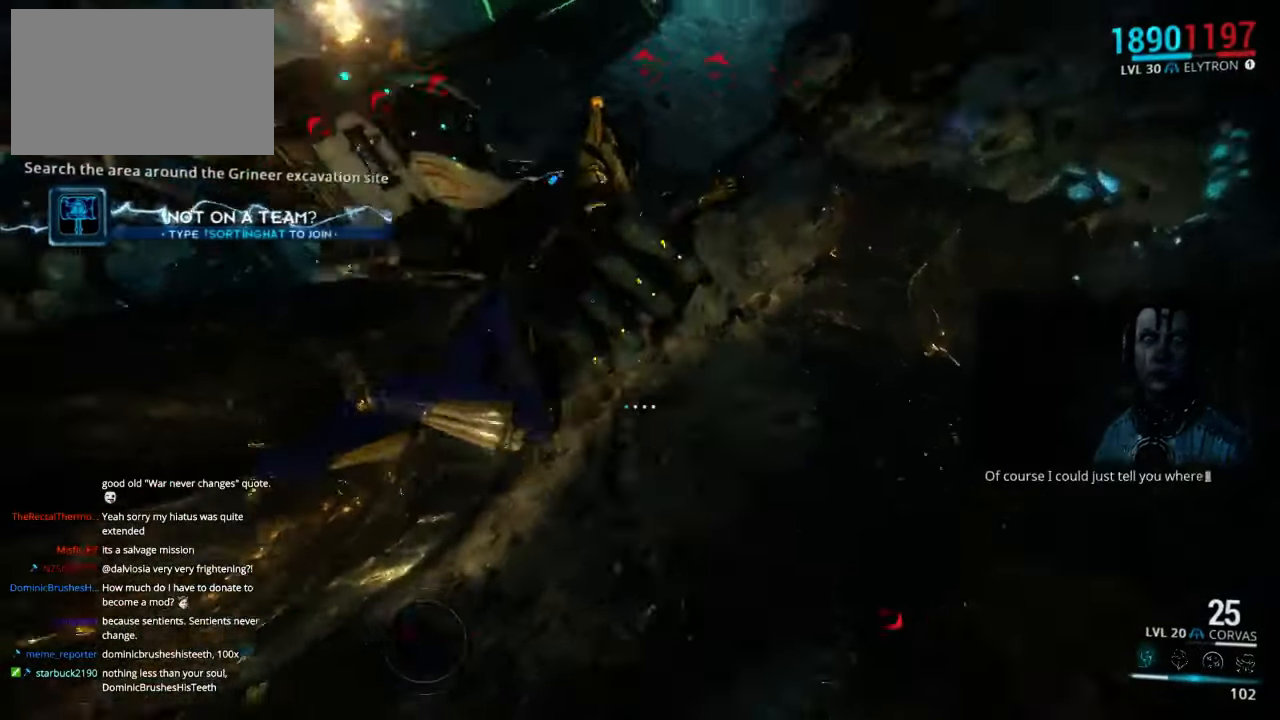
{"keys": [], "mouse": [], "events": []}
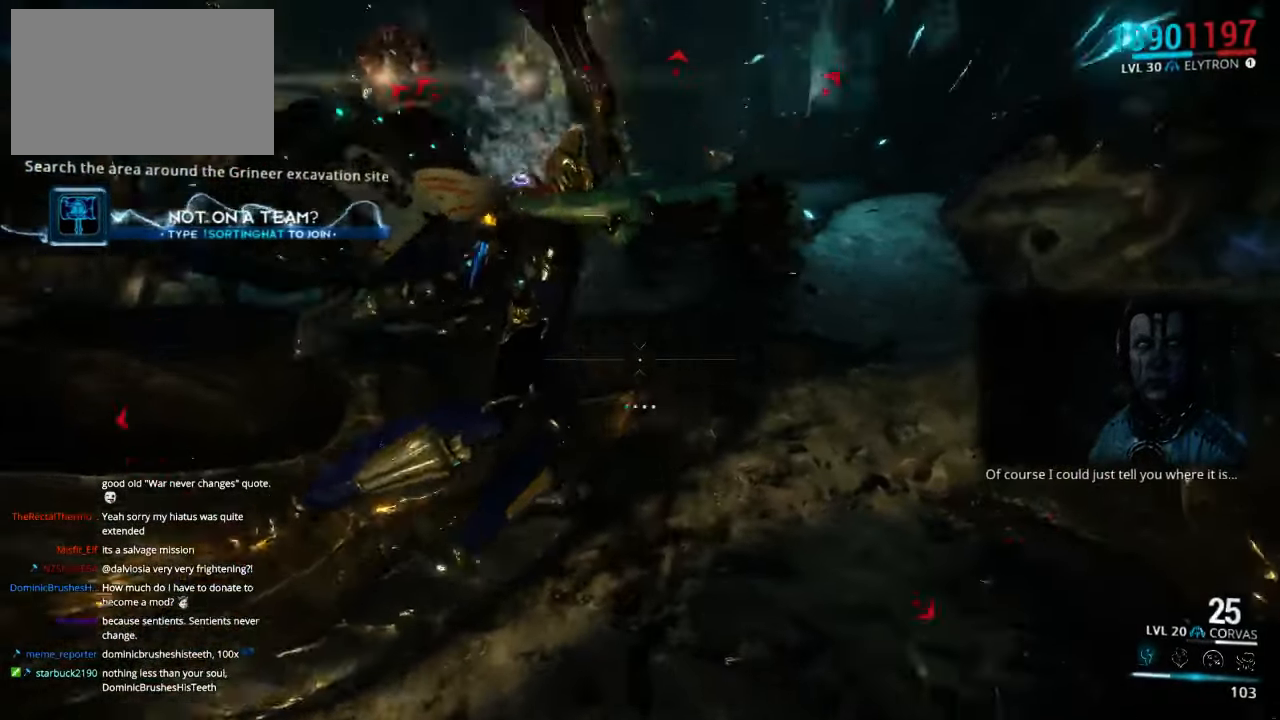
{"keys": ["shift", "w"], "mouse": [], "events": [[50, "w", "down"], [150, "shift", "down"]]}
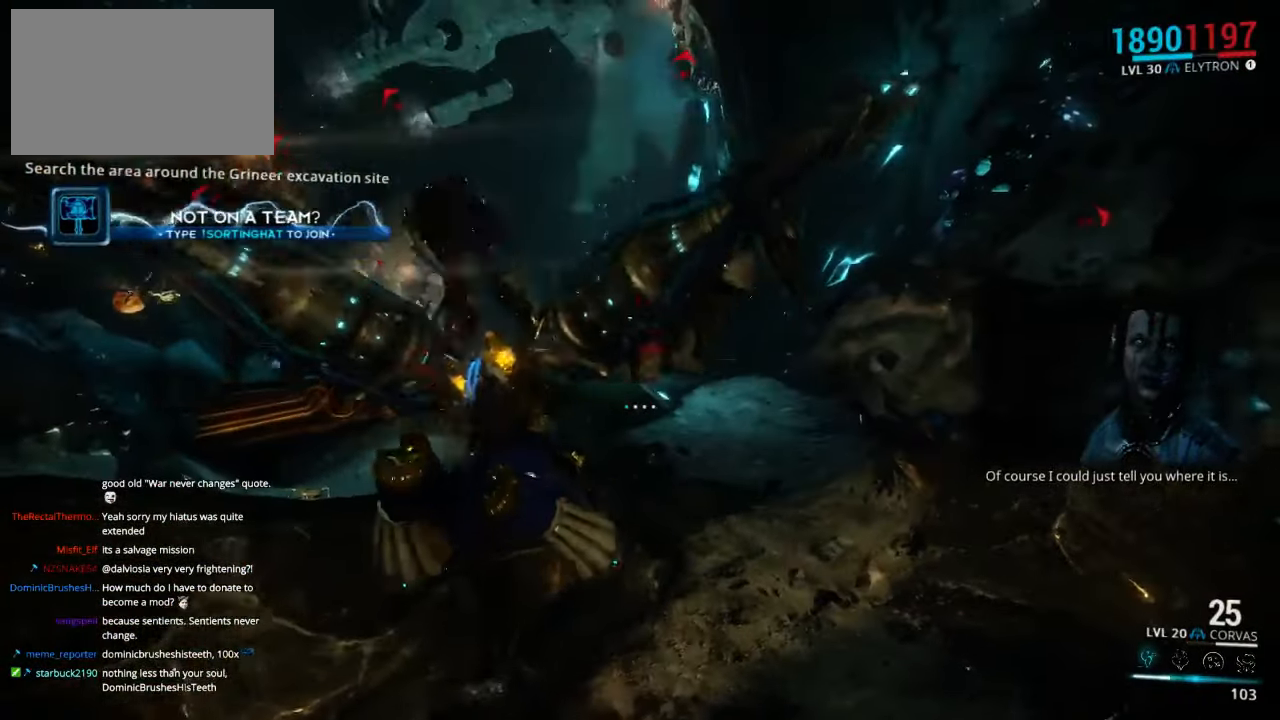
{"keys": ["shift", "w"], "mouse": [], "events": []}
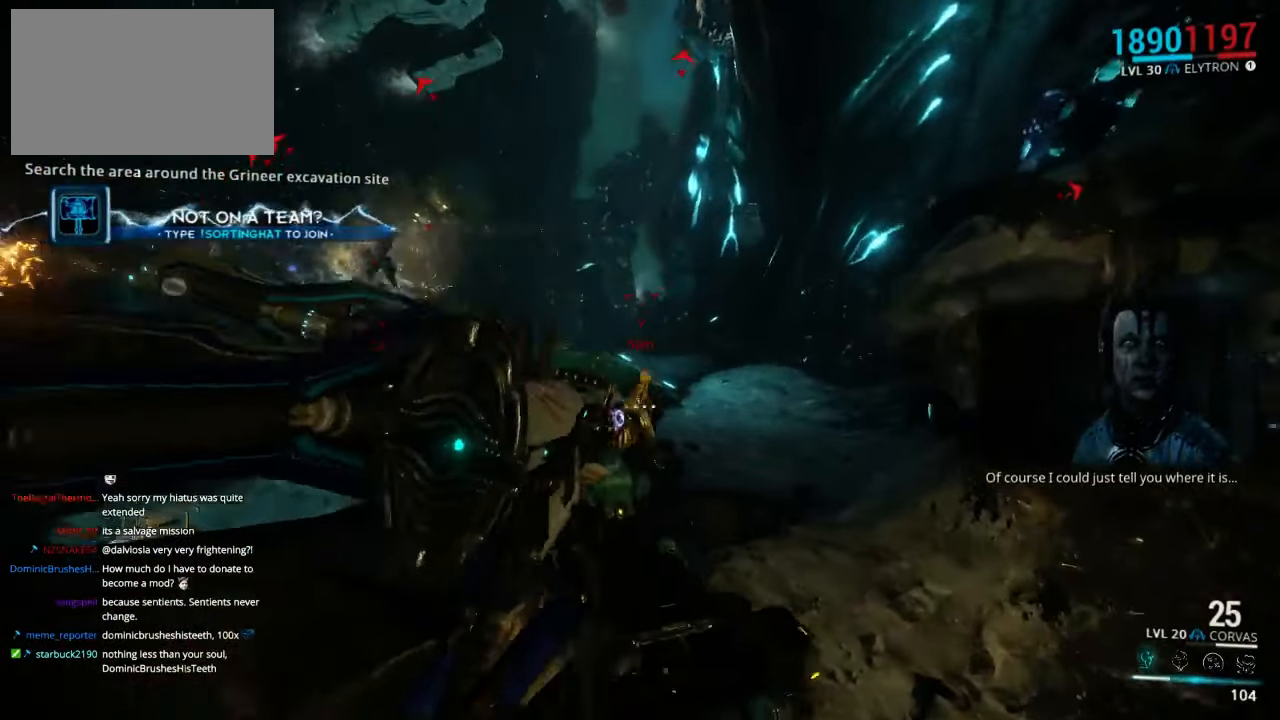
{"keys": ["e", "shift", "w"], "mouse": [], "events": [[67, "e", "down"], [167, "e", "up"], [267, "e", "down"], [334, "e", "up"], [434, "e", "down"]]}
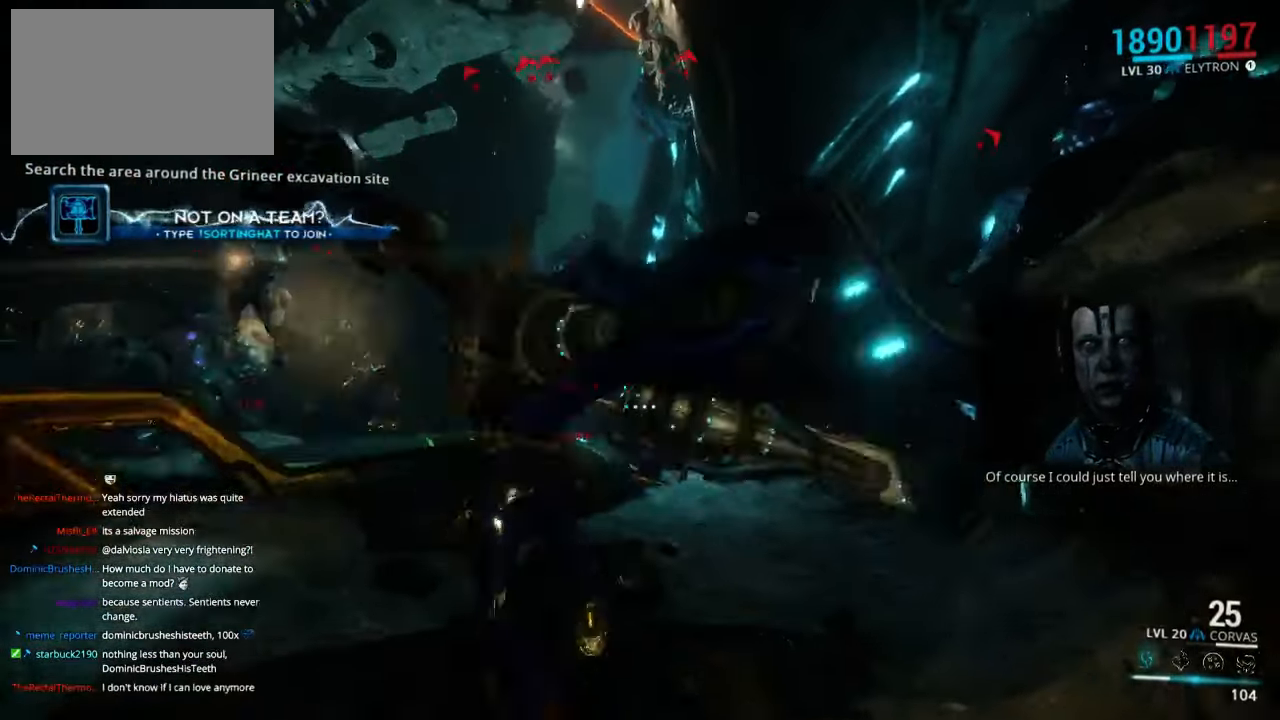
{"keys": ["shift", "w"], "mouse": [], "events": [[34, "e", "up"], [167, "e", "down"], [267, "e", "up"], [400, "e", "down"], [484, "e", "up"]]}
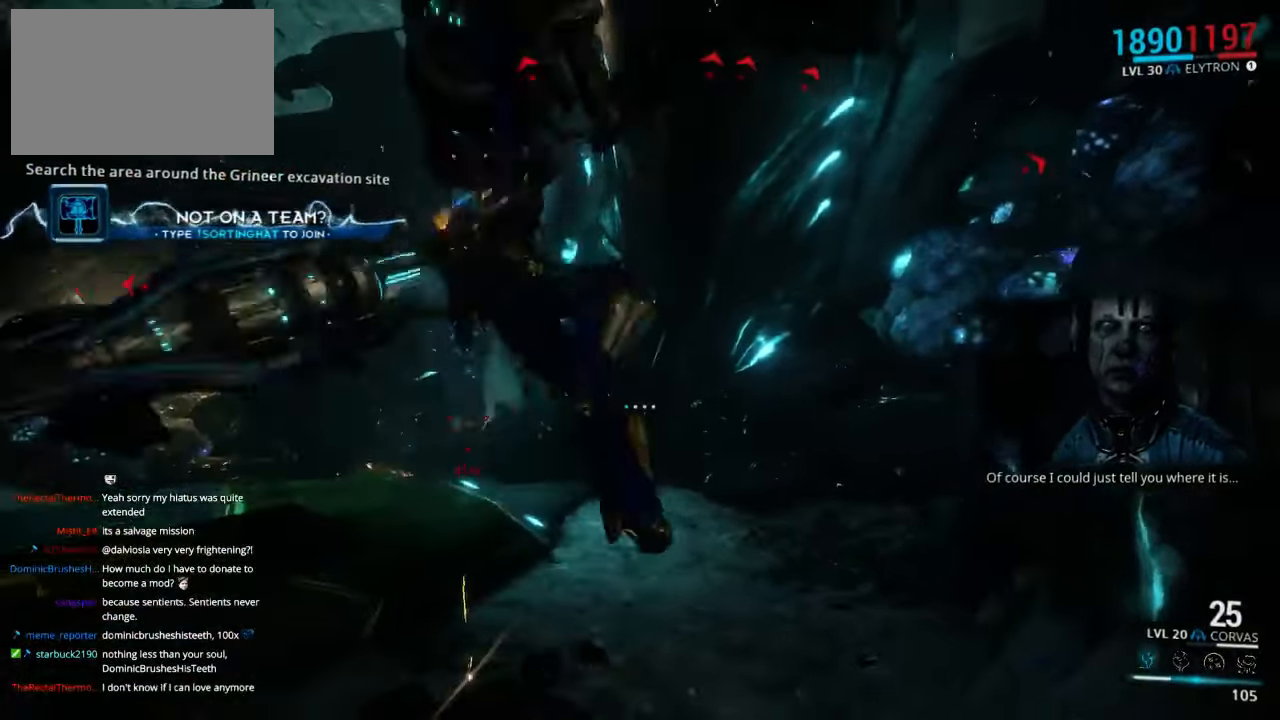
{"keys": ["shift", "w"], "mouse": [], "events": [[116, "e", "down"], [216, "e", "up"]]}
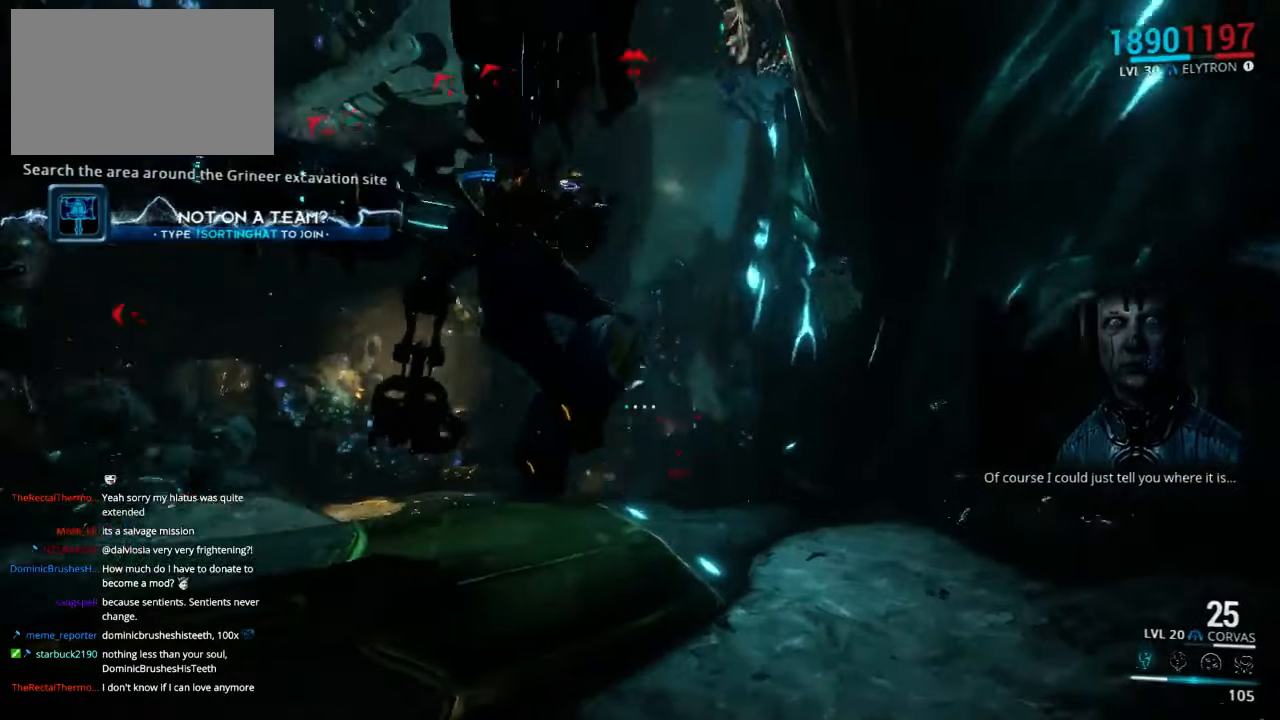
{"keys": ["shift", "w"], "mouse": [], "events": []}
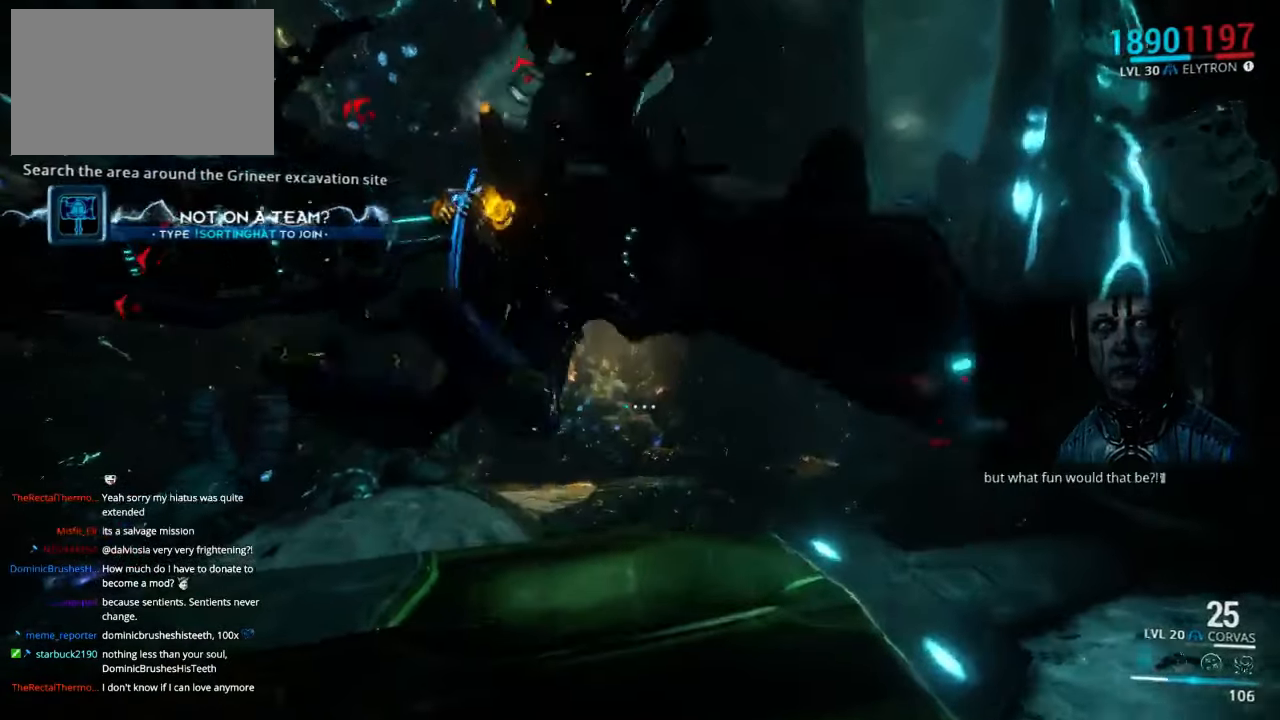
{"keys": ["shift", "w"], "mouse": [], "events": []}
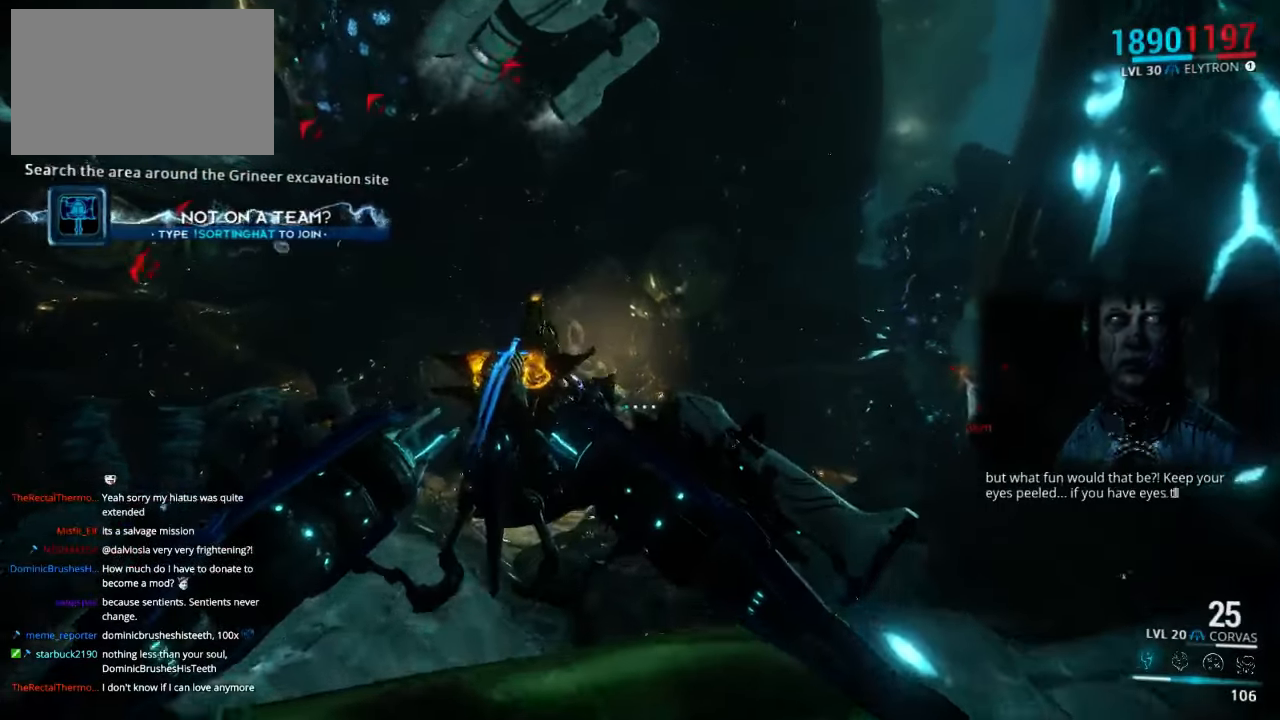
{"keys": ["shift", "w"], "mouse": [], "events": []}
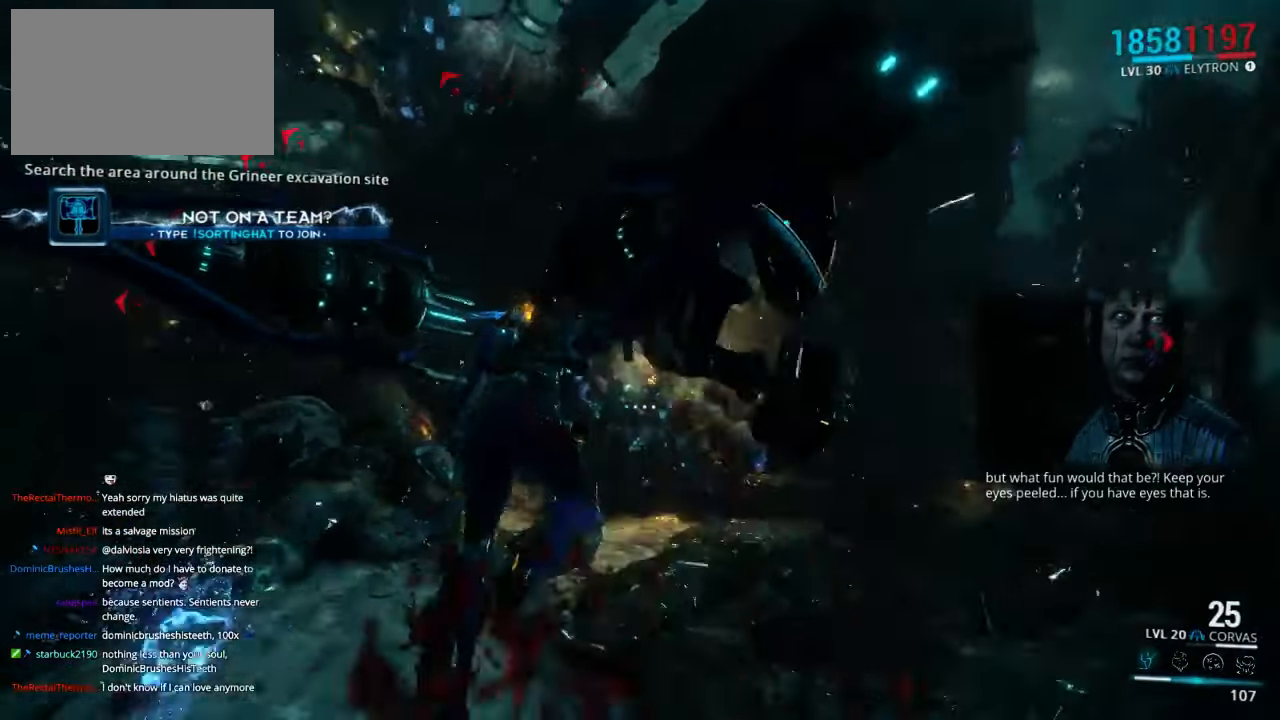
{"keys": ["a", "w"], "mouse": [], "events": [[16, "shift", "up"], [50, "w", "up"], [250, "a", "down"], [450, "w", "down"]]}
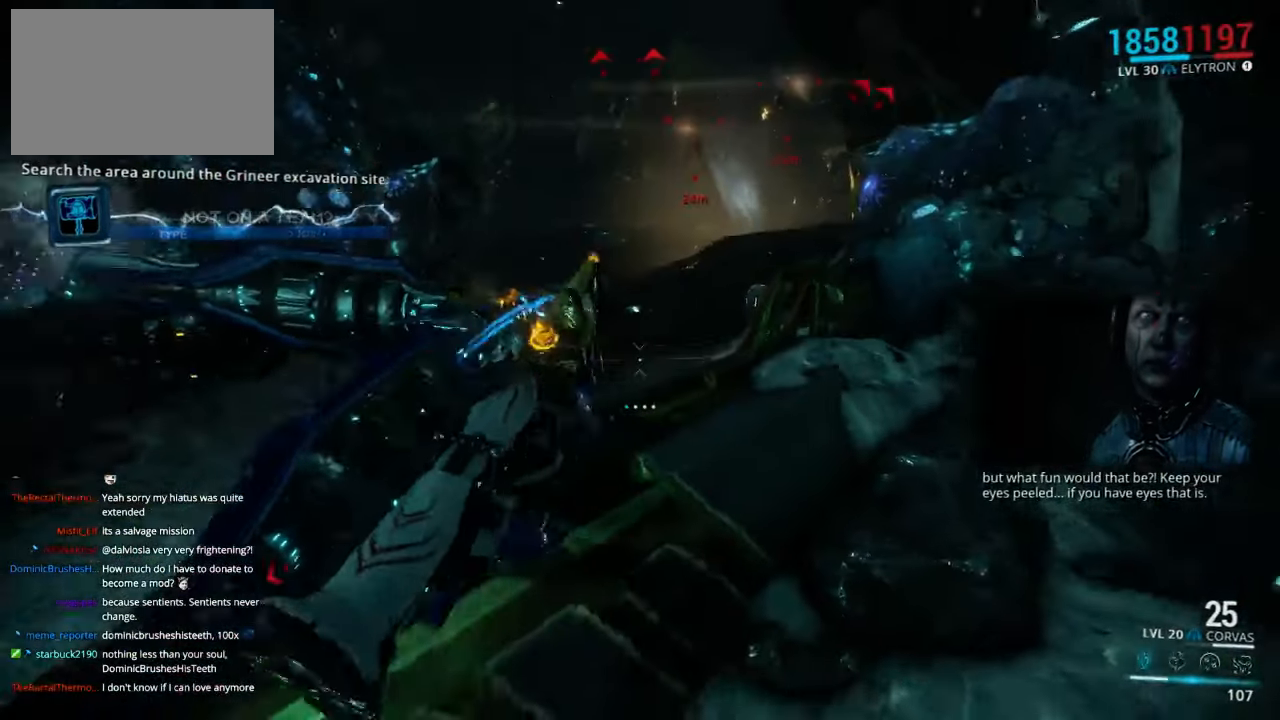
{"keys": ["a"], "mouse": [], "events": [[350, "w", "up"]]}
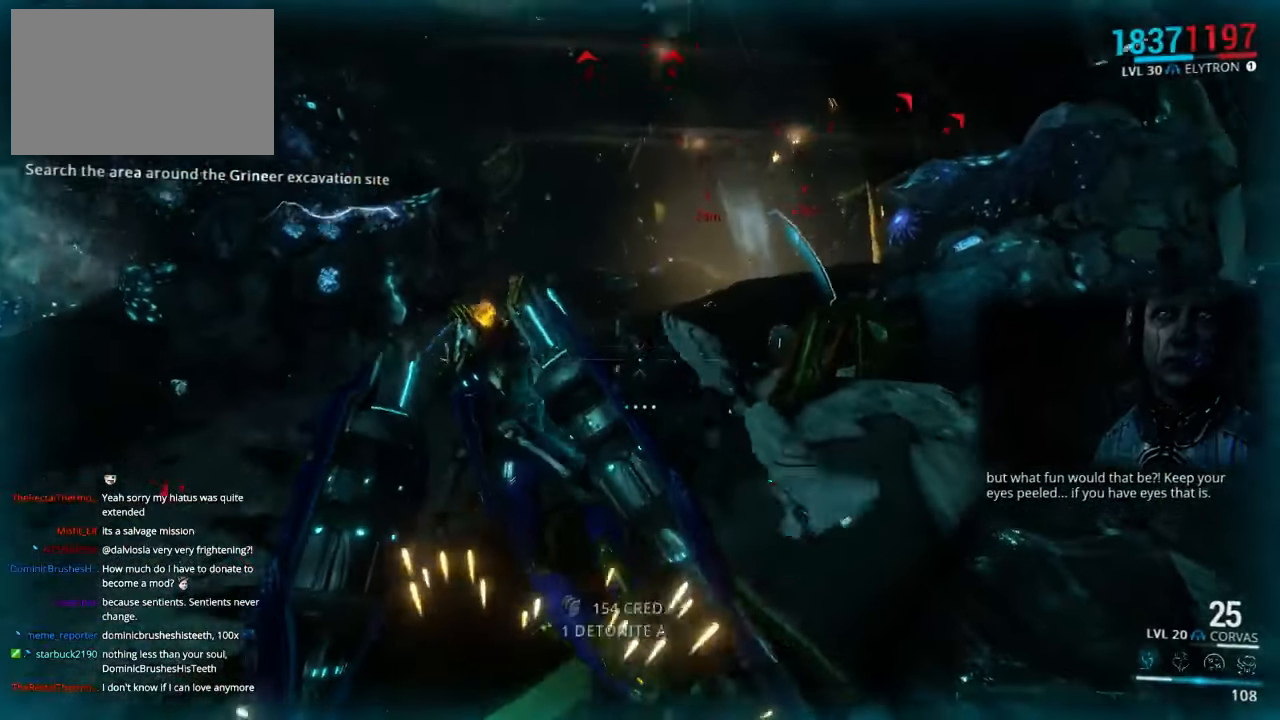
{"keys": ["a"], "mouse": ["left"], "events": [[416, "mouse_left", "down"]]}
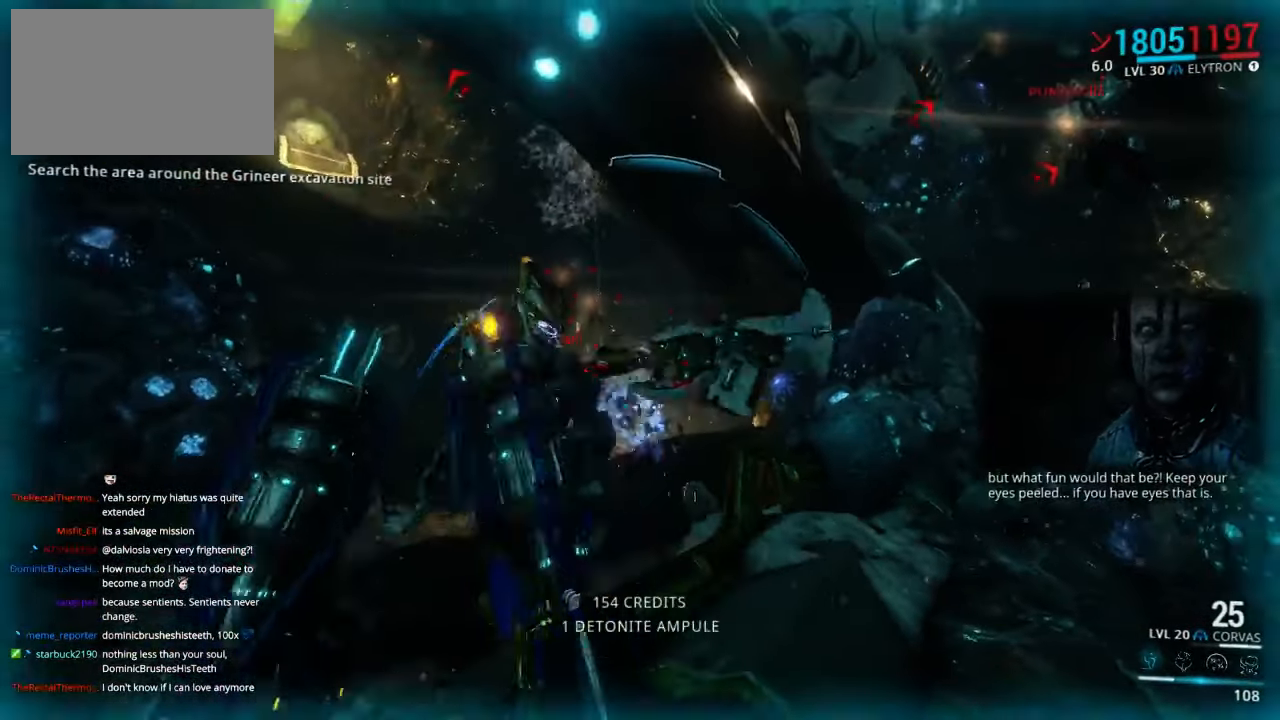
{"keys": ["a"], "mouse": ["left"], "events": []}
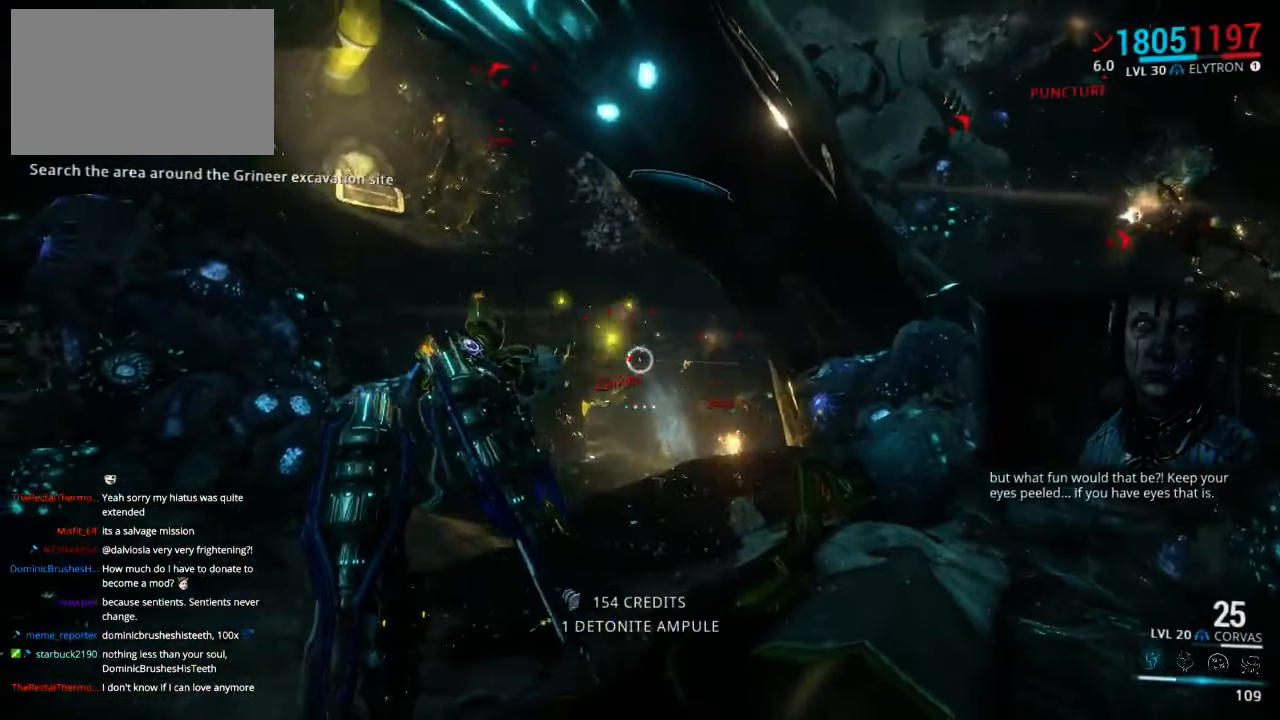
{"keys": ["a", "shift", "w"], "mouse": [], "events": [[116, "mouse_left", "up"], [150, "w", "down"], [183, "mouse_left", "down"], [416, "mouse_left", "up"], [483, "shift", "down"]]}
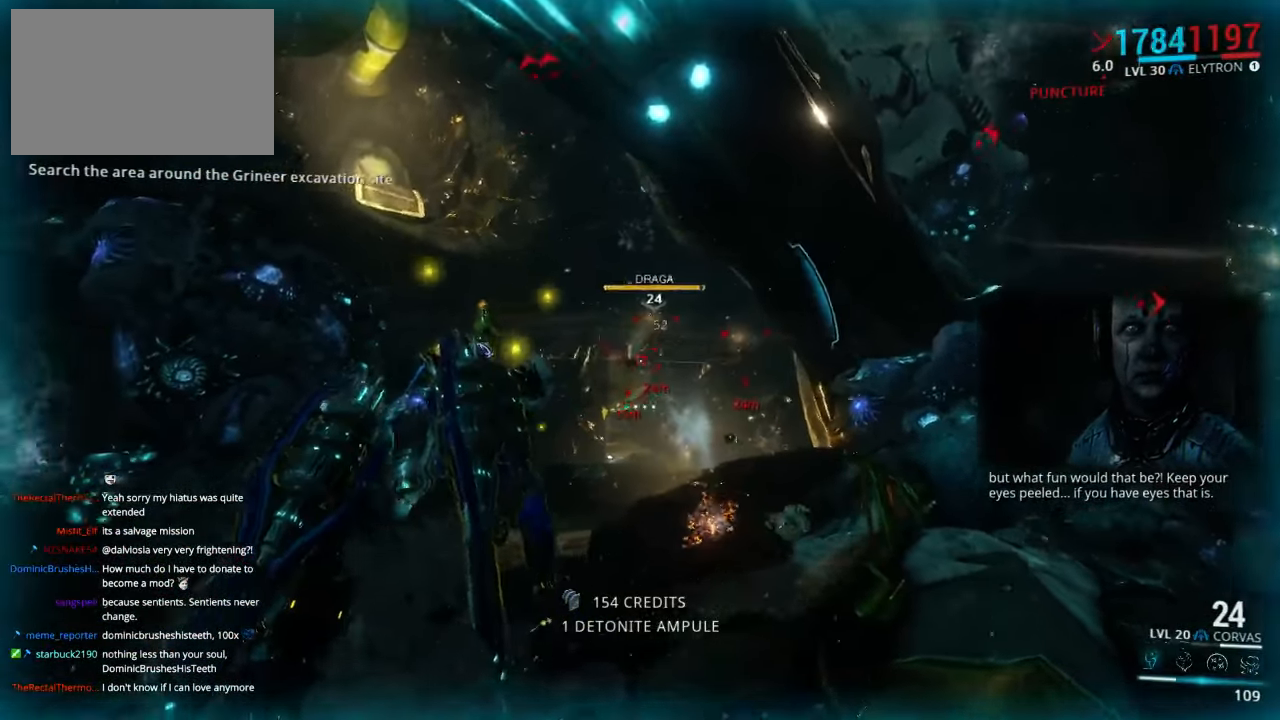
{"keys": ["shift", "w"], "mouse": ["left"], "events": [[16, "mouse_left", "down"], [50, "a", "up"], [216, "mouse_left", "up"], [283, "mouse_left", "down"]]}
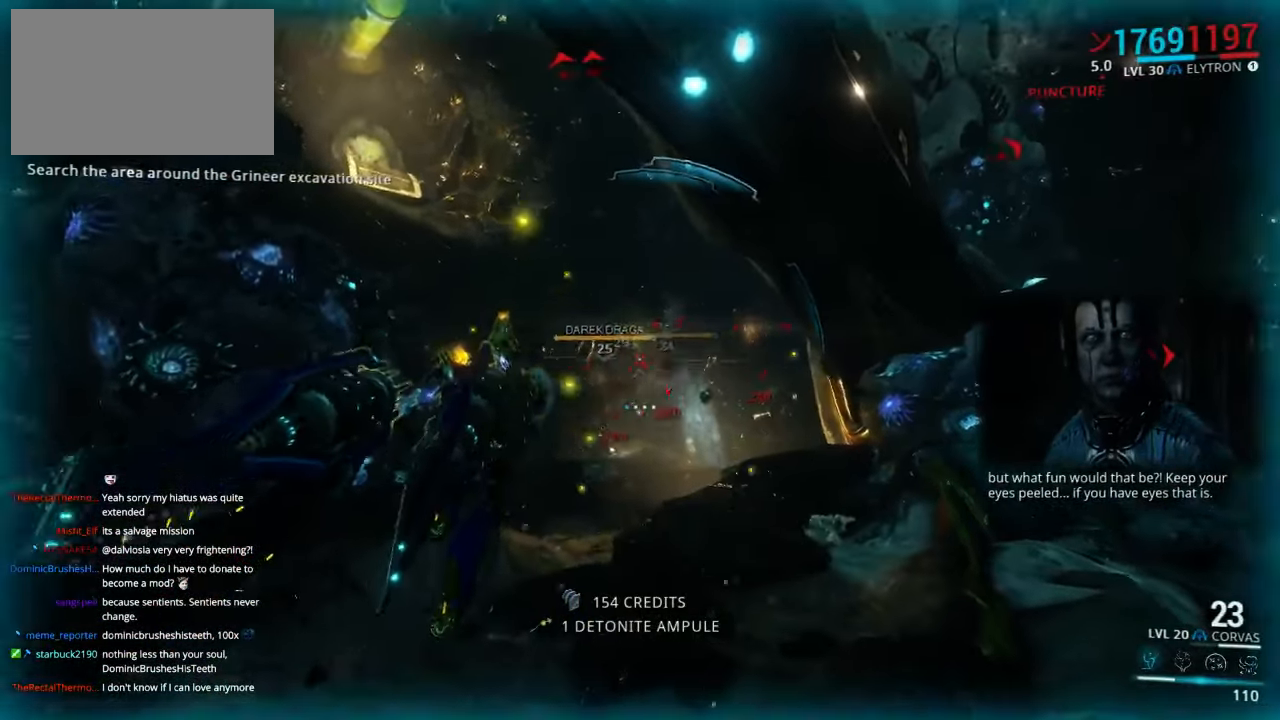
{"keys": [], "mouse": [], "events": [[50, "mouse_left", "up"], [117, "shift", "up"], [317, "w", "up"]]}
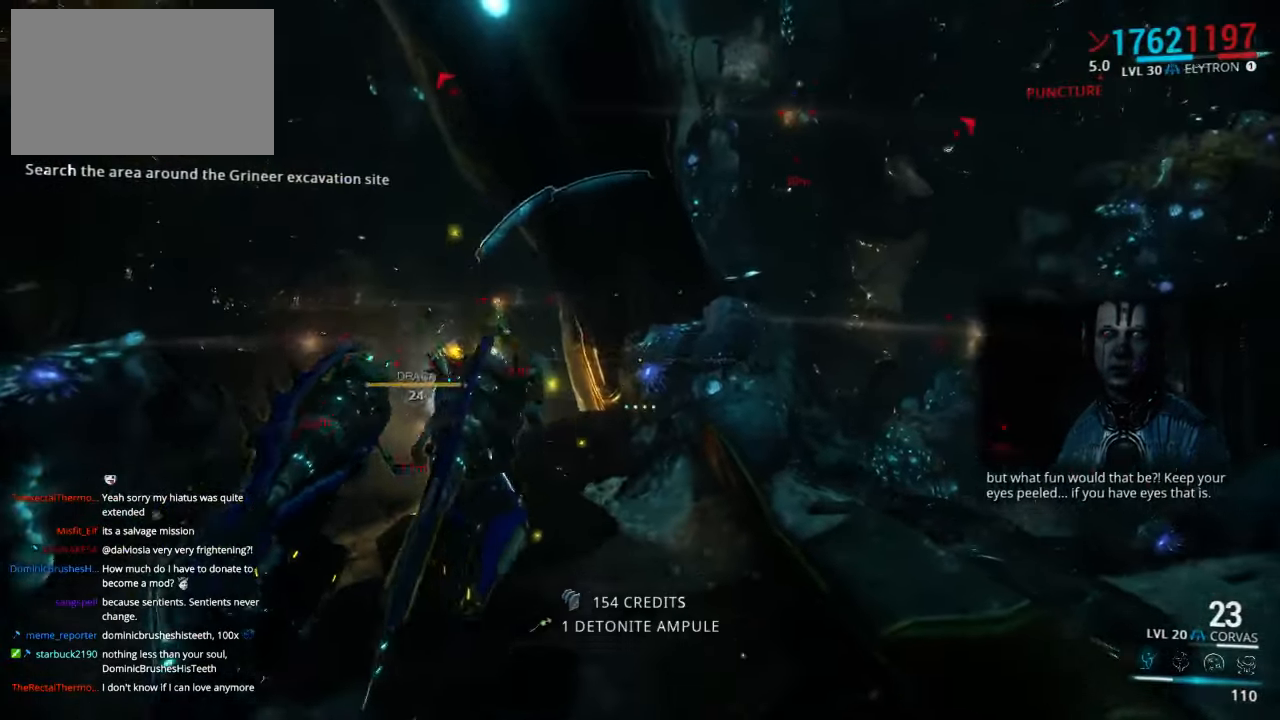
{"keys": ["3"], "mouse": [], "events": [[17, "3", "down"], [83, "3", "up"], [183, "3", "down"], [217, "3", "up"], [333, "3", "down"], [400, "3", "up"], [500, "3", "down"]]}
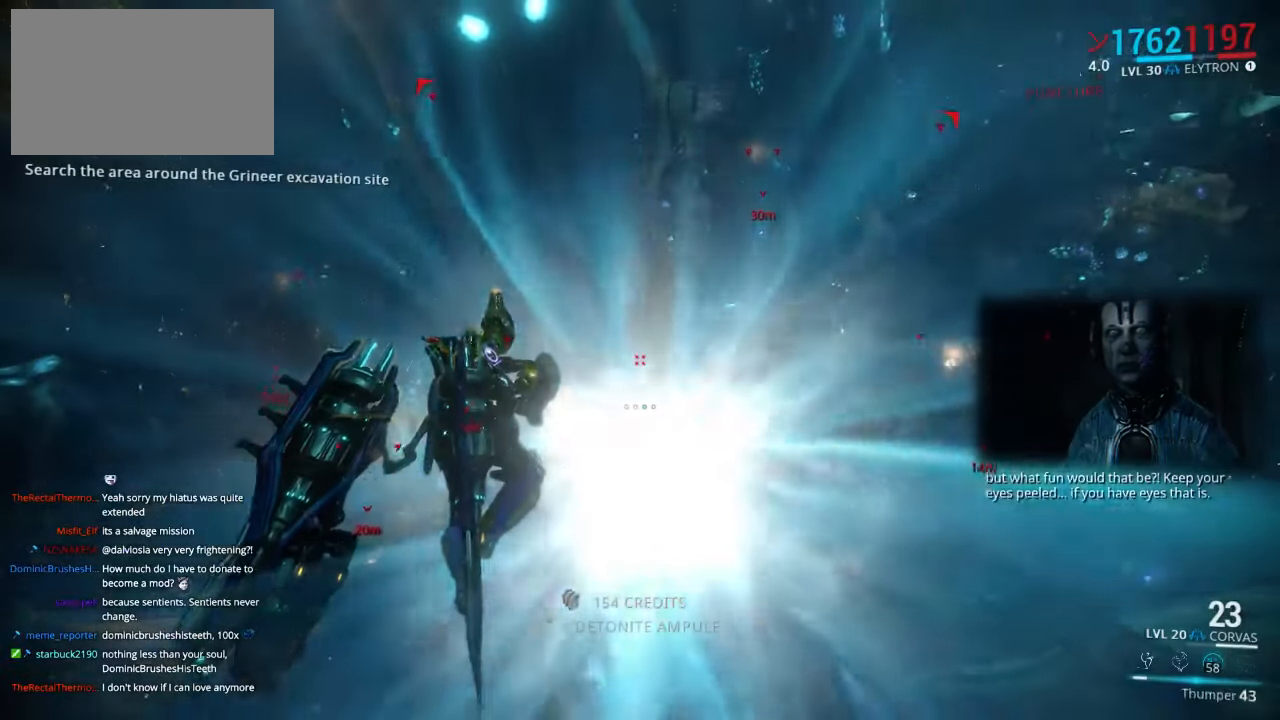
{"keys": [], "mouse": [], "events": [[67, "3", "up"]]}
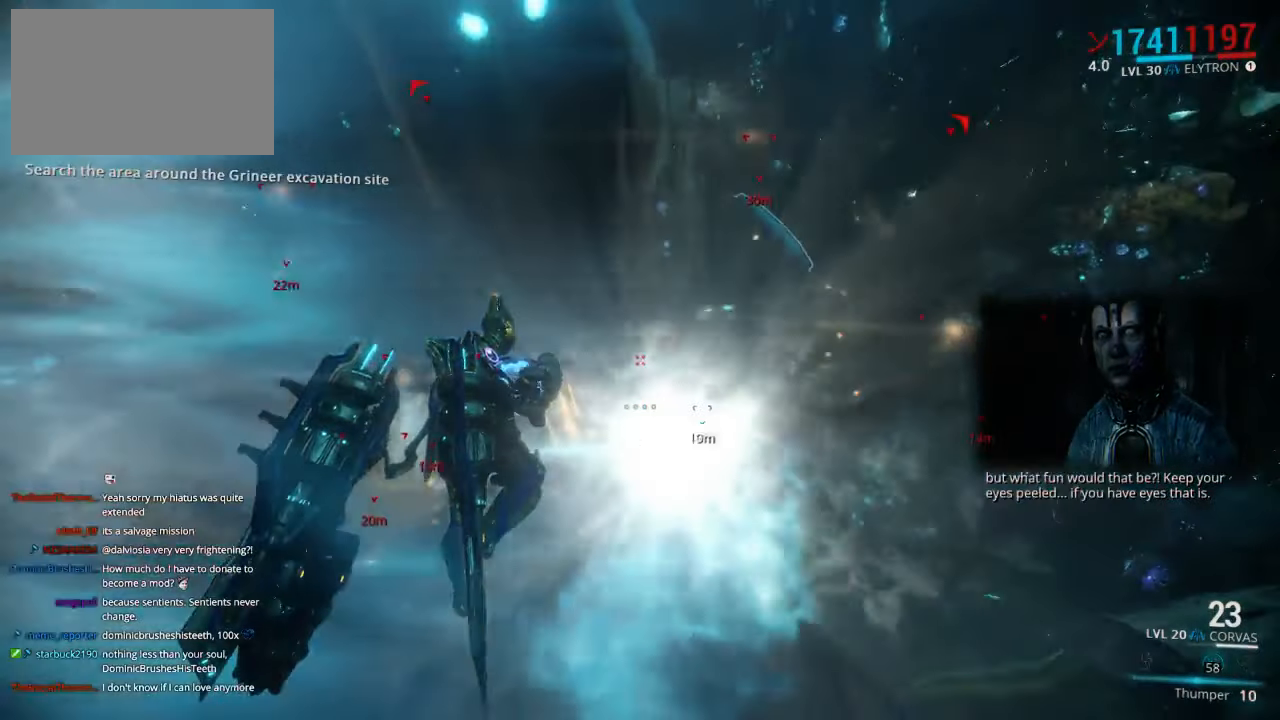
{"keys": ["a"], "mouse": [], "events": [[200, "a", "down"]]}
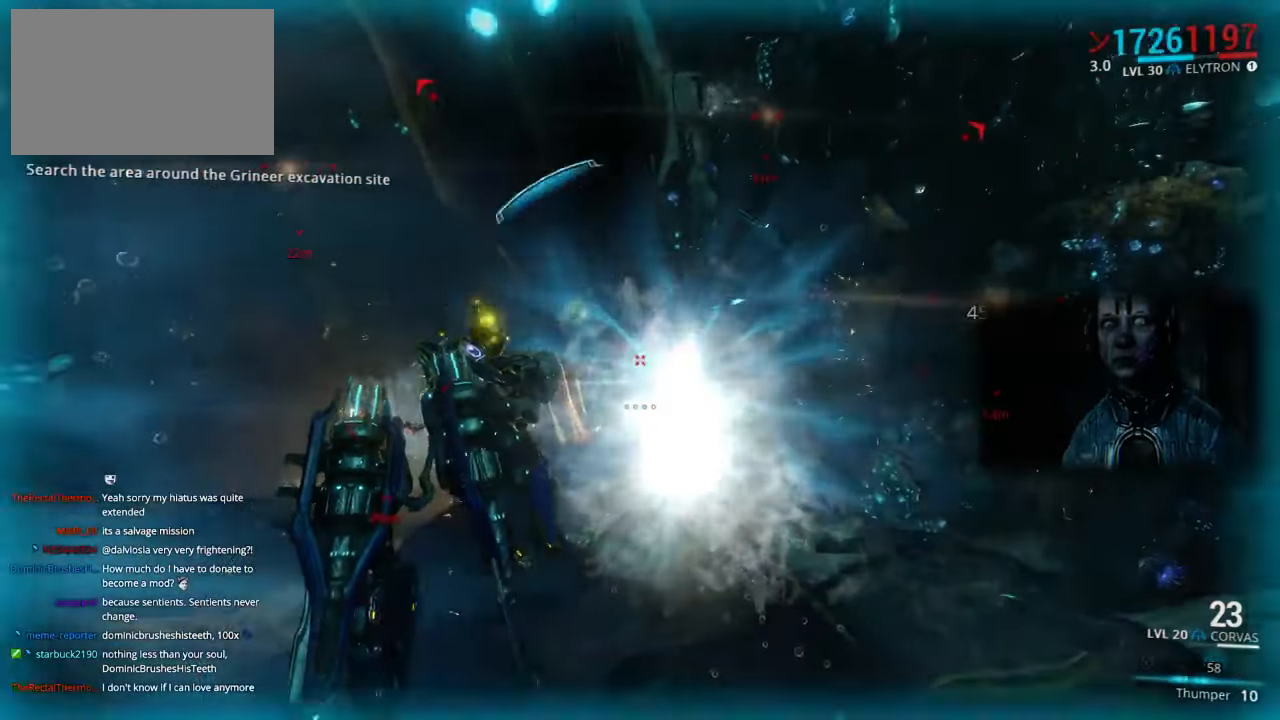
{"keys": [], "mouse": [], "events": [[100, "w", "down"], [200, "a", "up"], [267, "w", "up"], [367, "4", "down"], [433, "4", "up"]]}
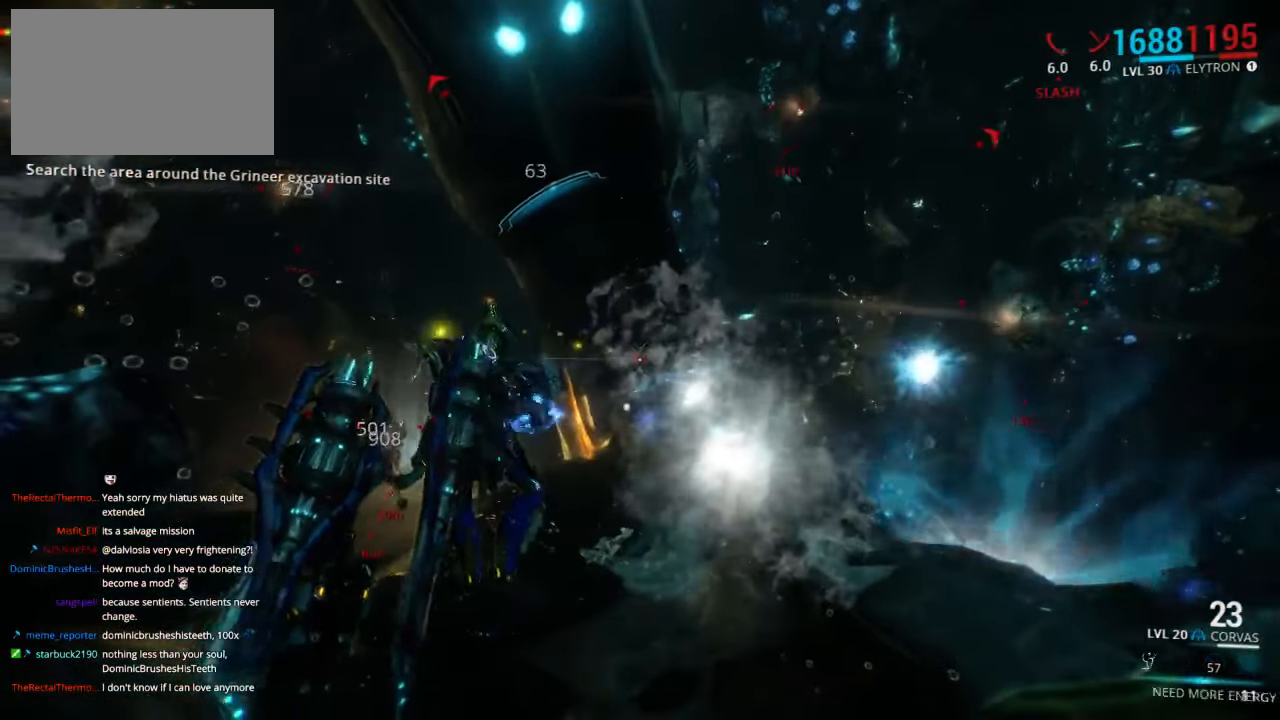
{"keys": [], "mouse": [], "events": []}
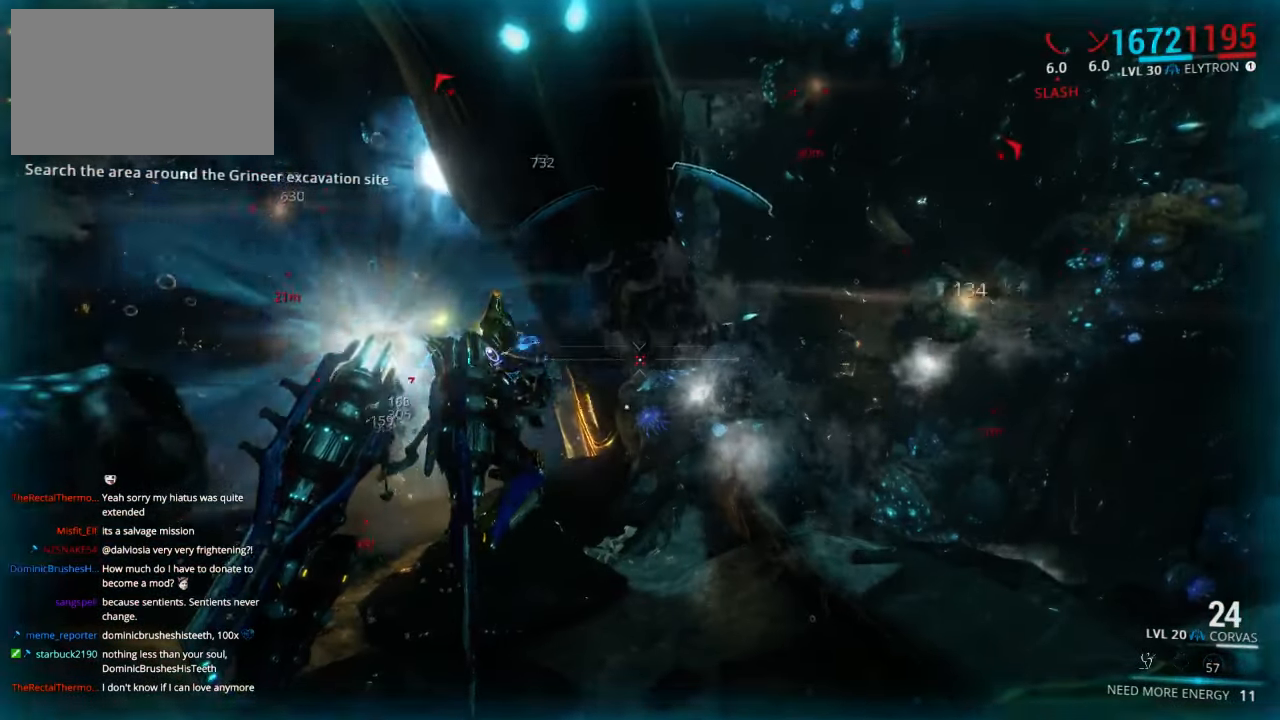
{"keys": ["a"], "mouse": [], "events": [[67, "w", "down"], [317, "a", "down"], [317, "w", "up"]]}
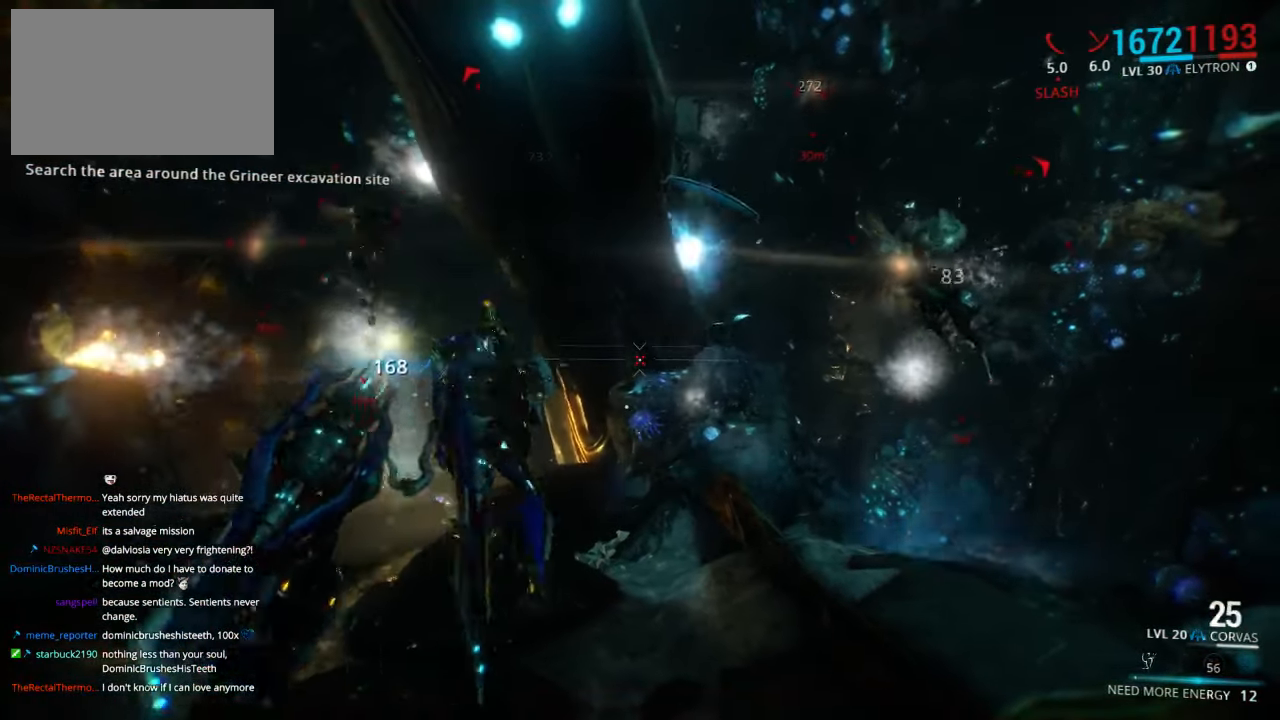
{"keys": ["s", "v"], "mouse": [], "events": [[17, "s", "down"], [283, "a", "up"], [450, "v", "down"]]}
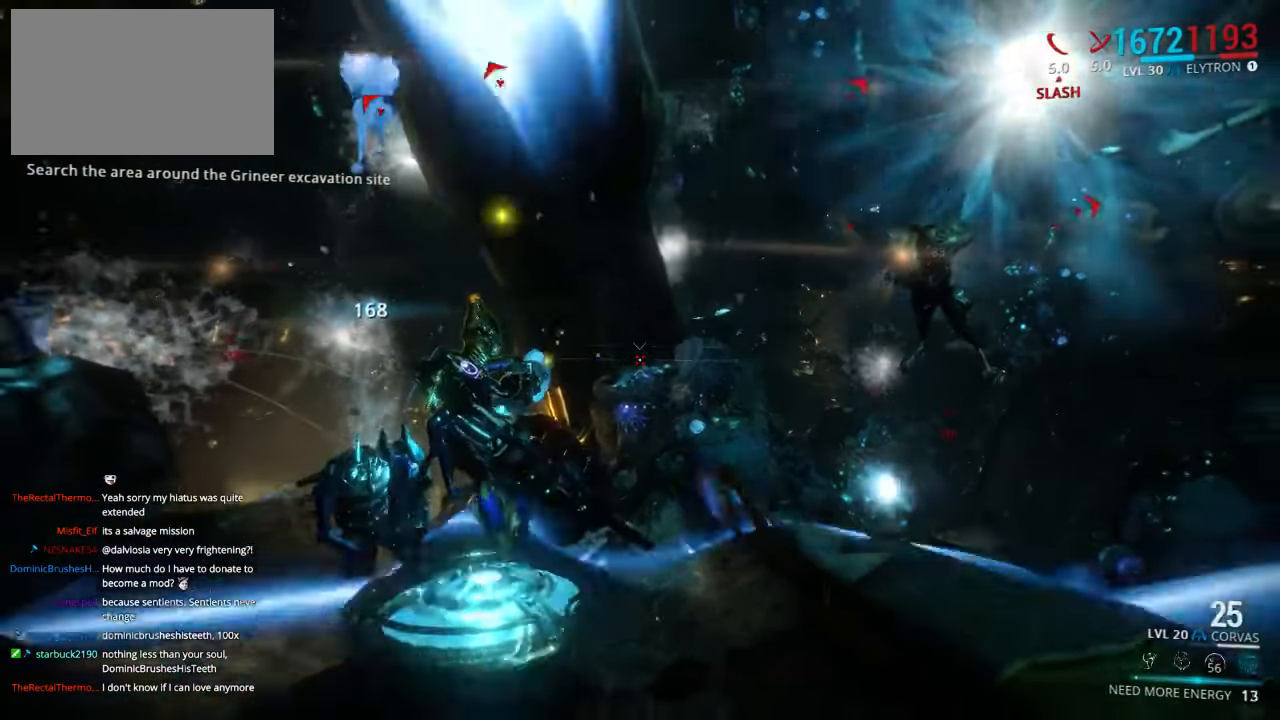
{"keys": [], "mouse": [], "events": [[17, "s", "up"], [83, "v", "up"], [350, "4", "down"], [417, "4", "up"]]}
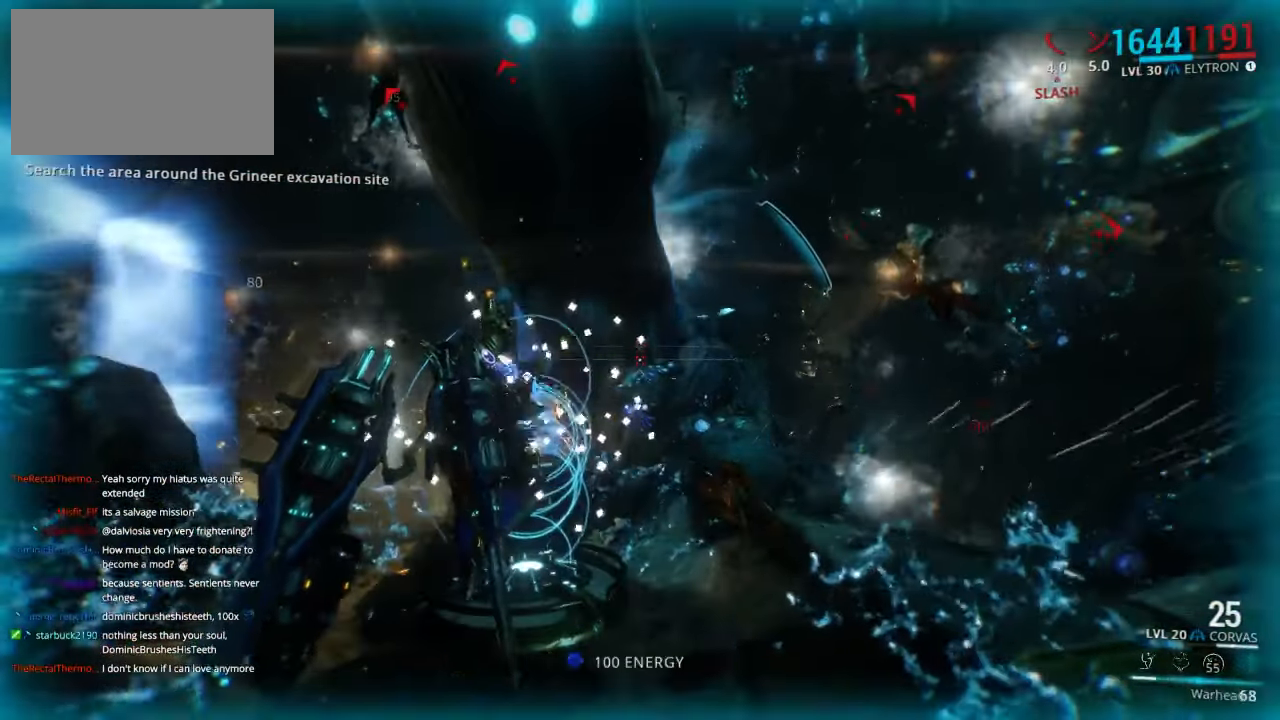
{"keys": ["s"], "mouse": [], "events": [[350, "s", "down"]]}
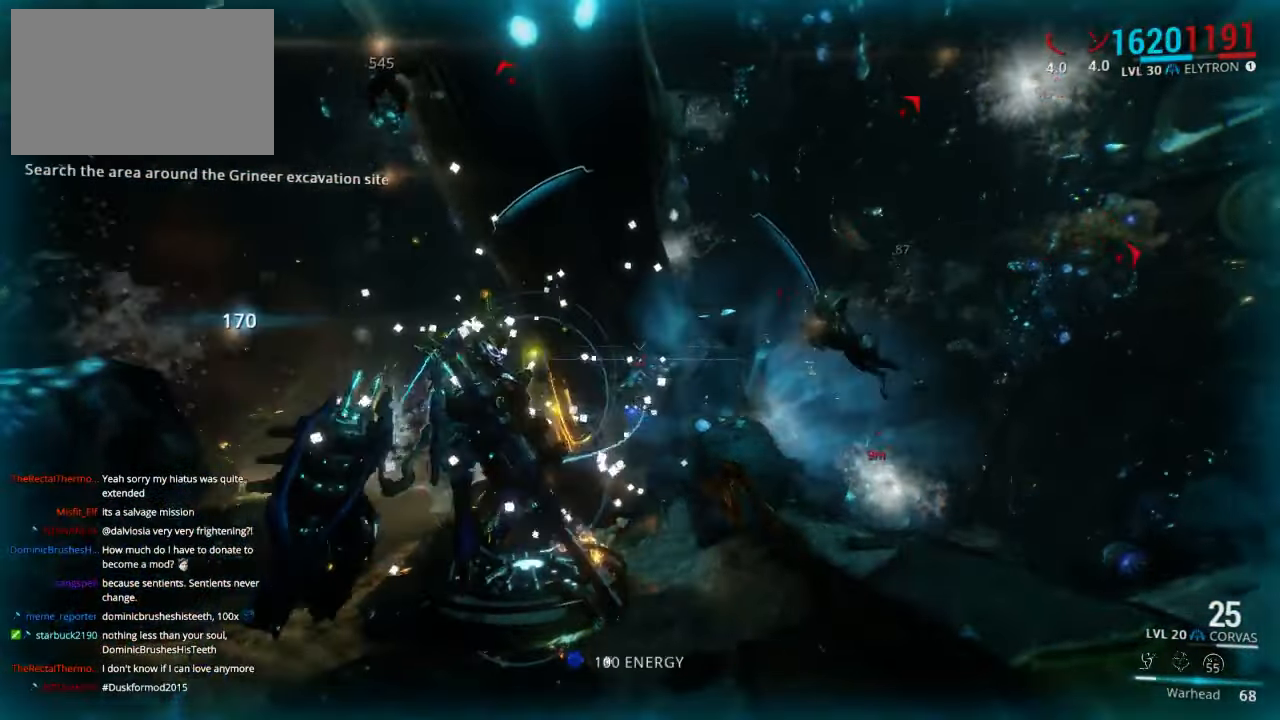
{"keys": ["d", "s"], "mouse": [], "events": [[117, "d", "down"]]}
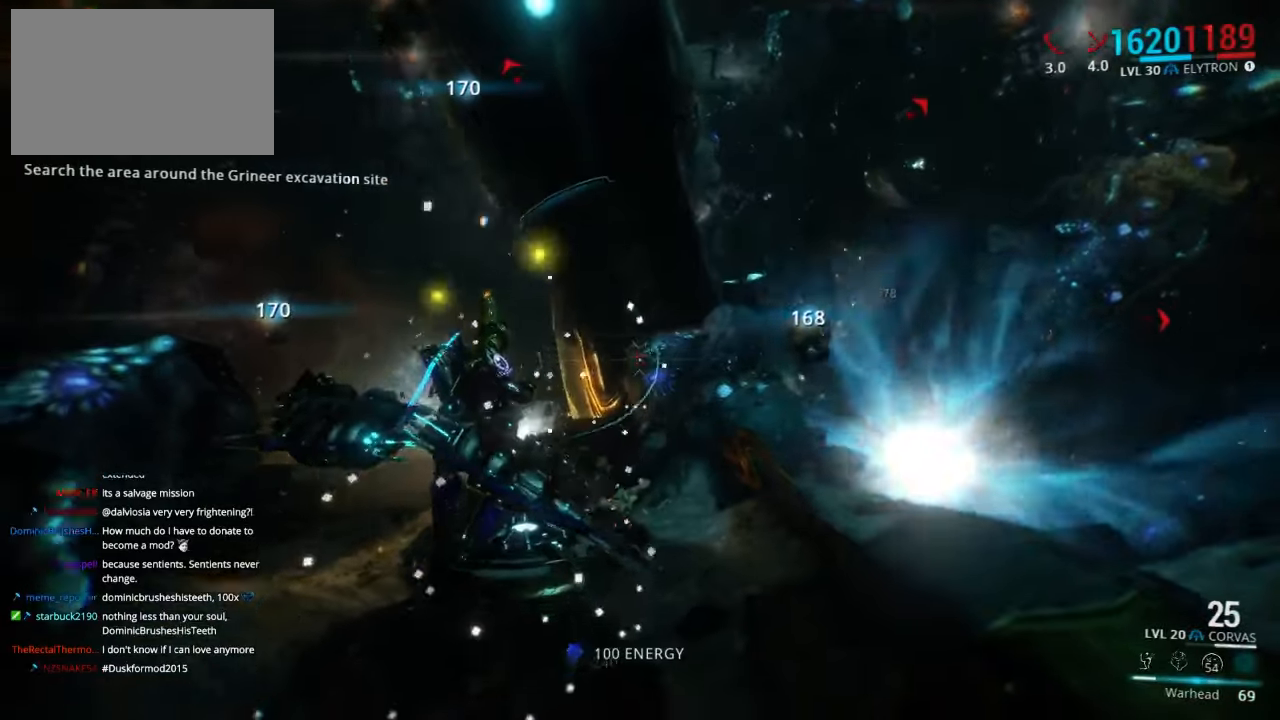
{"keys": ["d", "w"], "mouse": [], "events": [[84, "s", "up"], [250, "w", "down"]]}
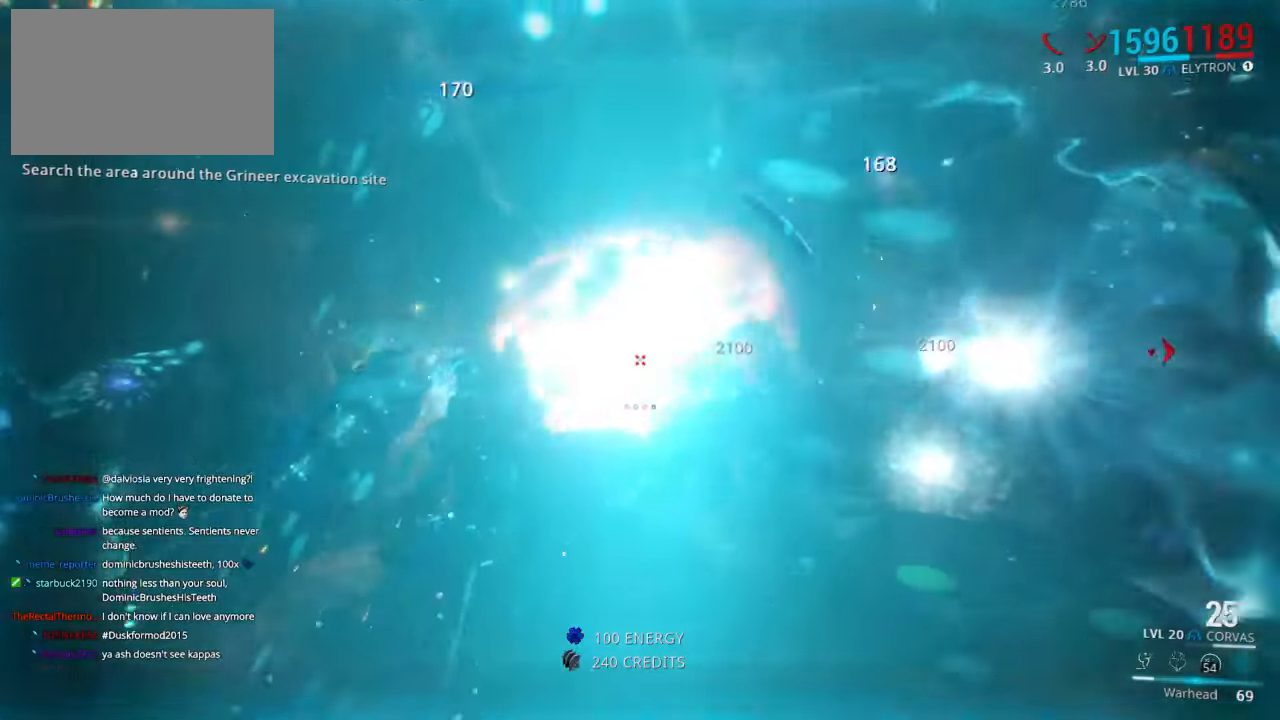
{"keys": ["a"], "mouse": [], "events": [[250, "d", "up"], [317, "w", "up"], [450, "a", "down"]]}